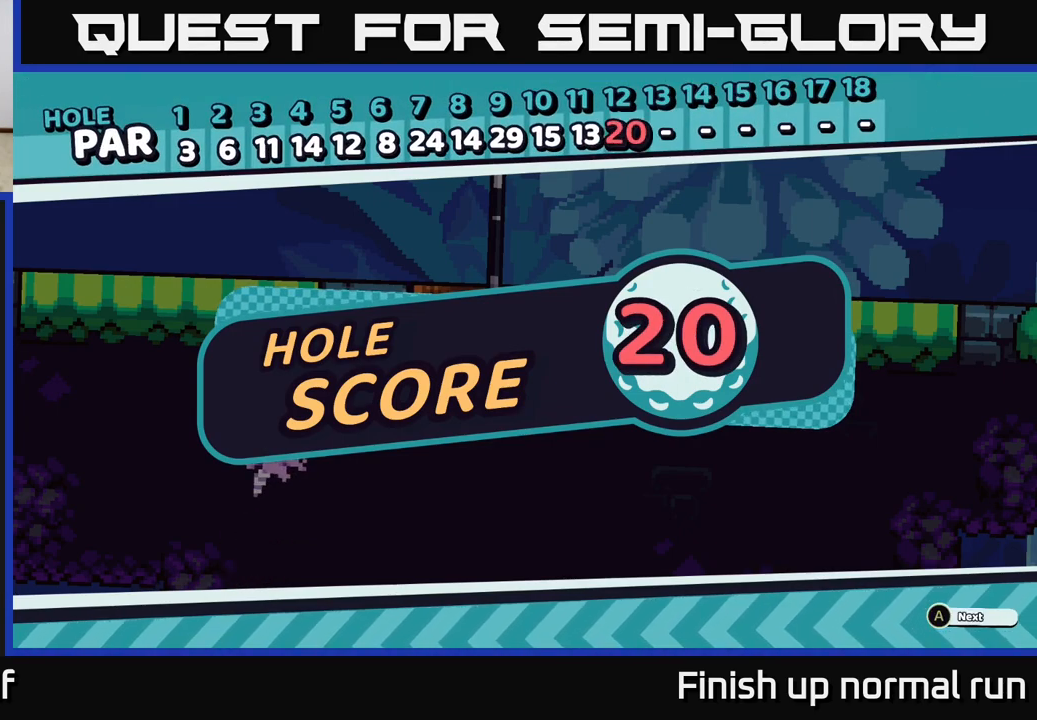
Gameplay with a controller (Xbox layout); each line is a JSON object with the inputs held at the frame after it. "events" lists button and stick changes between this image and that frame as [ms after this image, input, new state], when the widget could be followed in between.
{"buttons": [], "left_stick": "center", "right_stick": "center", "events": [[183, "A", "down"], [317, "A", "up"]]}
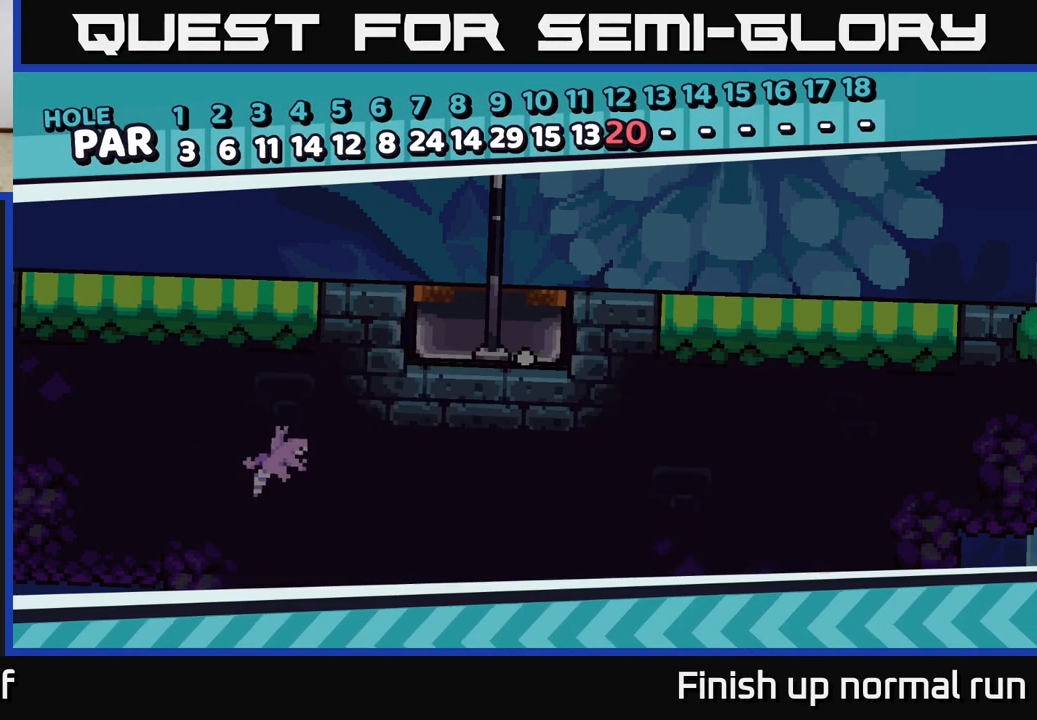
{"buttons": [], "left_stick": "center", "right_stick": "center", "events": []}
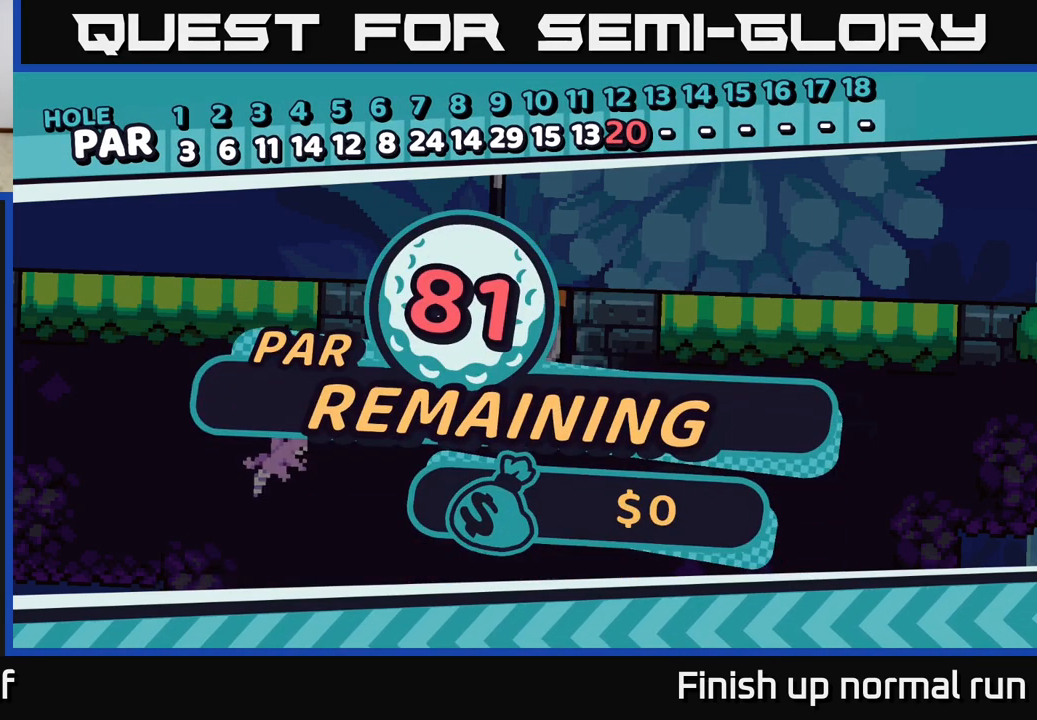
{"buttons": [], "left_stick": "center", "right_stick": "center", "events": []}
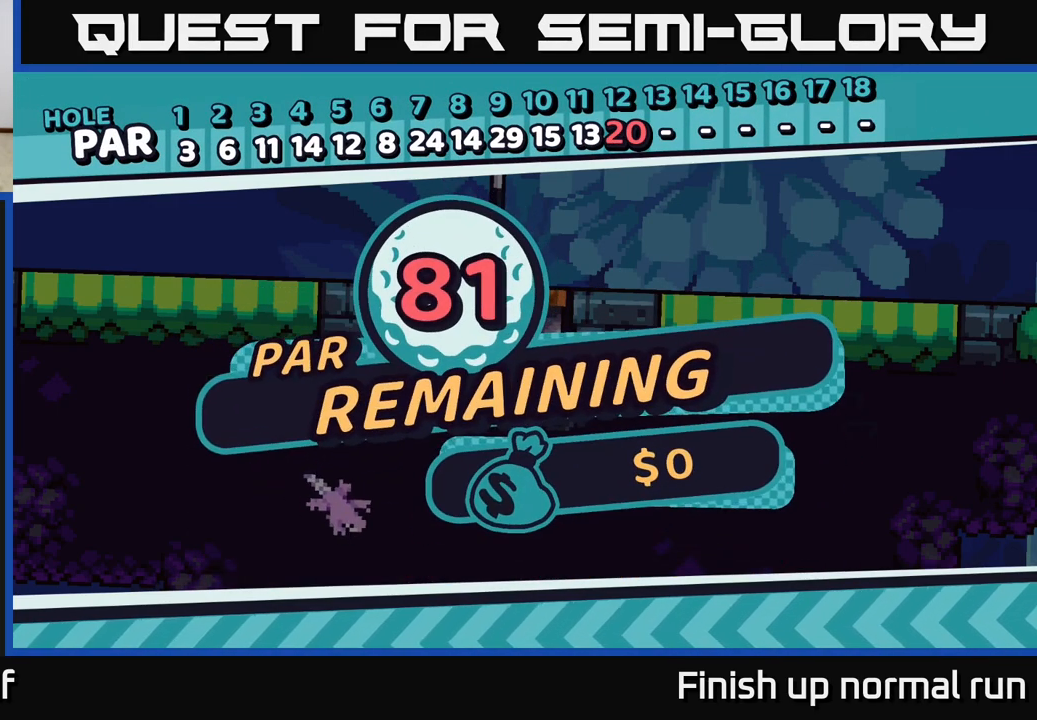
{"buttons": [], "left_stick": "center", "right_stick": "center", "events": [[67, "R2", "down"], [500, "R2", "up"]]}
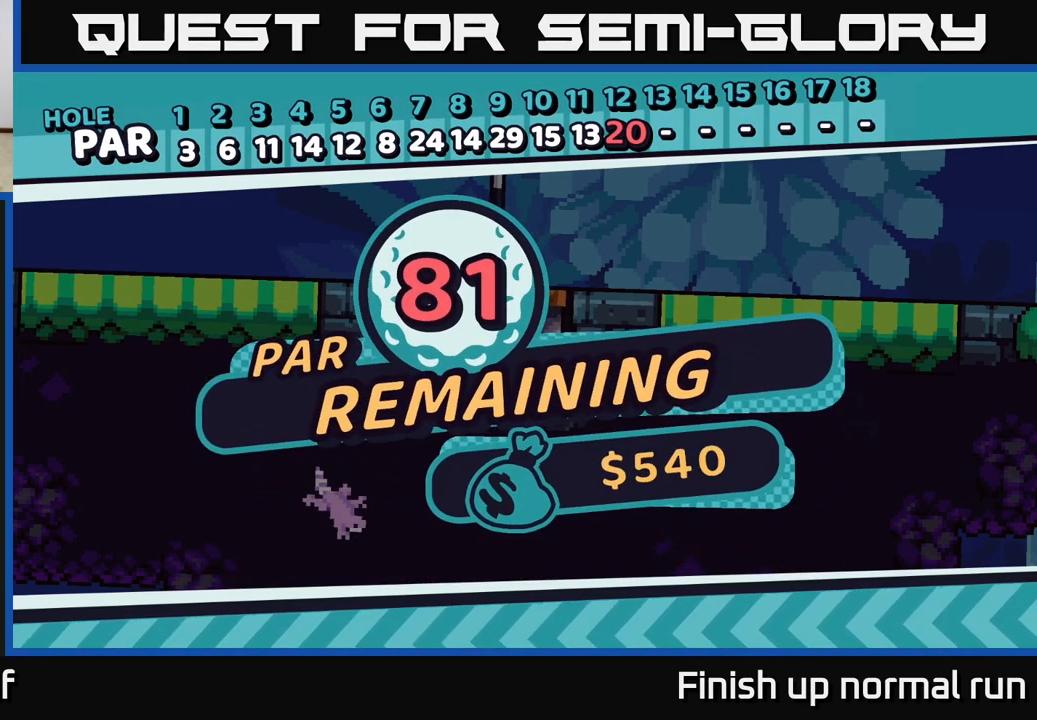
{"buttons": [], "left_stick": "center", "right_stick": "center", "events": []}
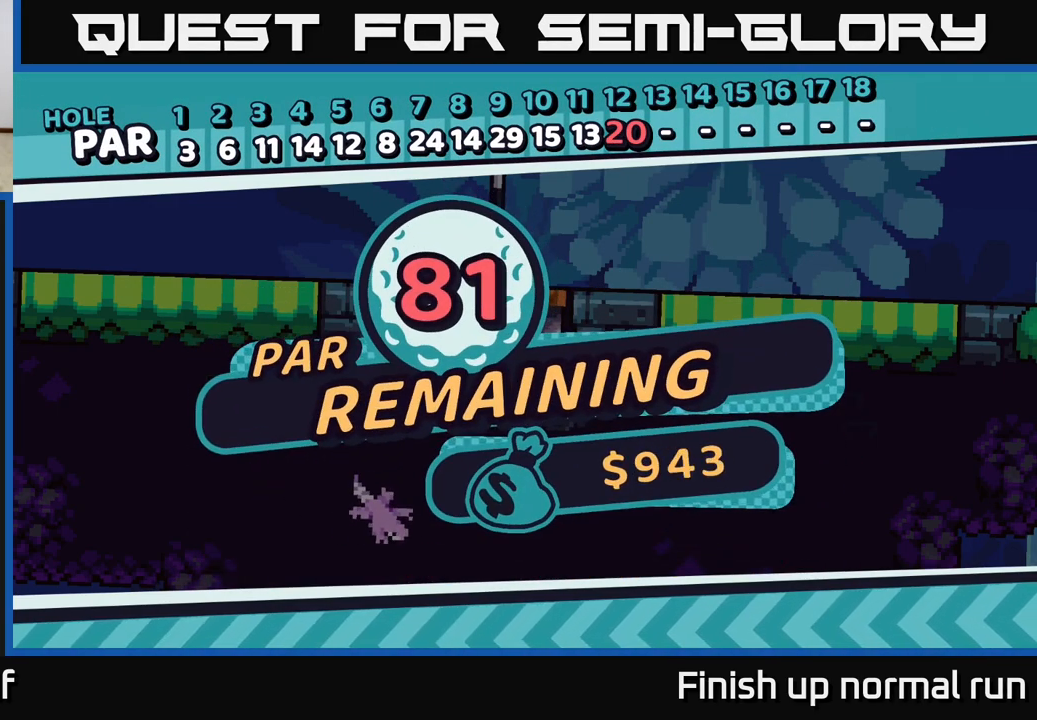
{"buttons": ["A"], "left_stick": "center", "right_stick": "center", "events": [[450, "A", "down"]]}
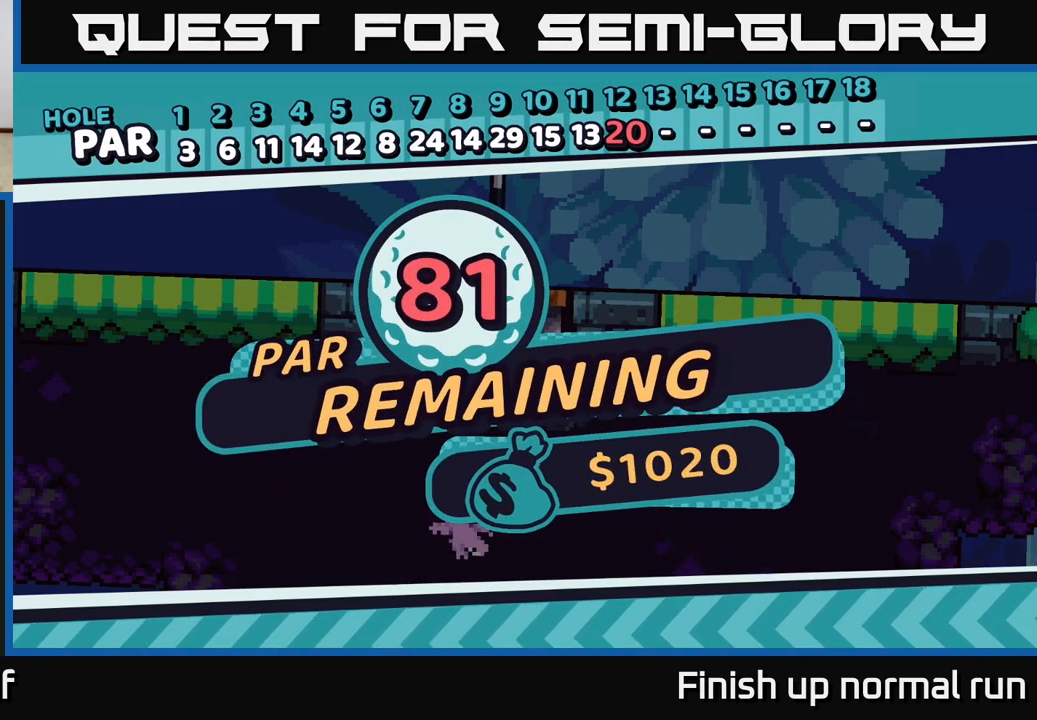
{"buttons": ["R2"], "left_stick": "center", "right_stick": "center", "events": [[133, "A", "up"], [183, "R2", "down"]]}
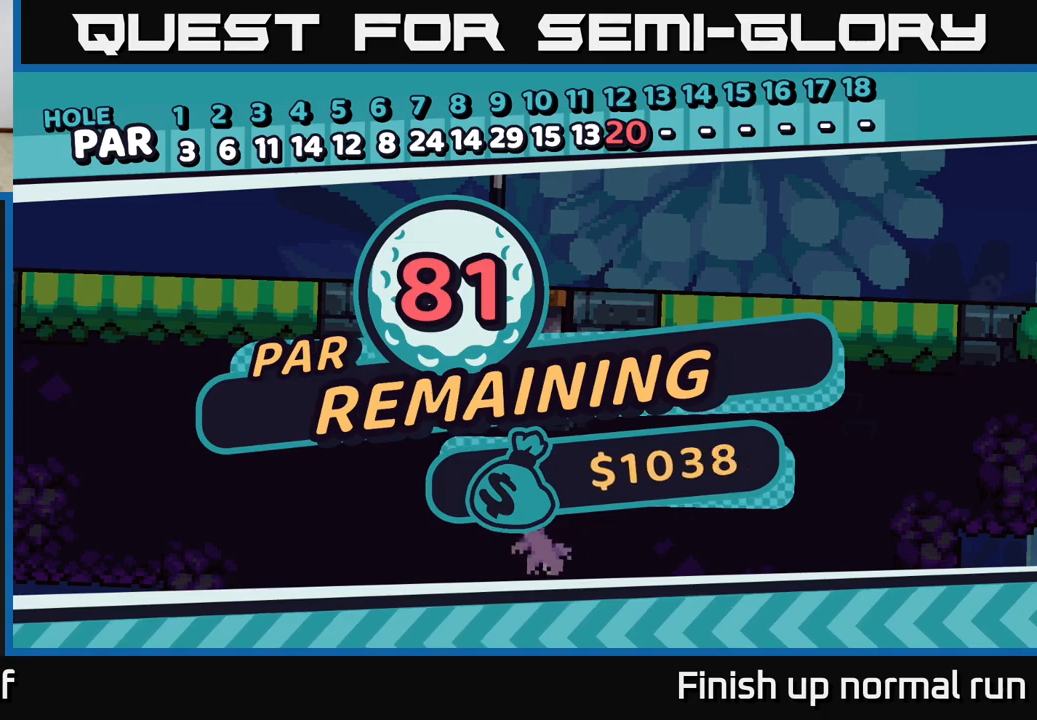
{"buttons": ["A", "R2"], "left_stick": "center", "right_stick": "center", "events": [[433, "A", "down"]]}
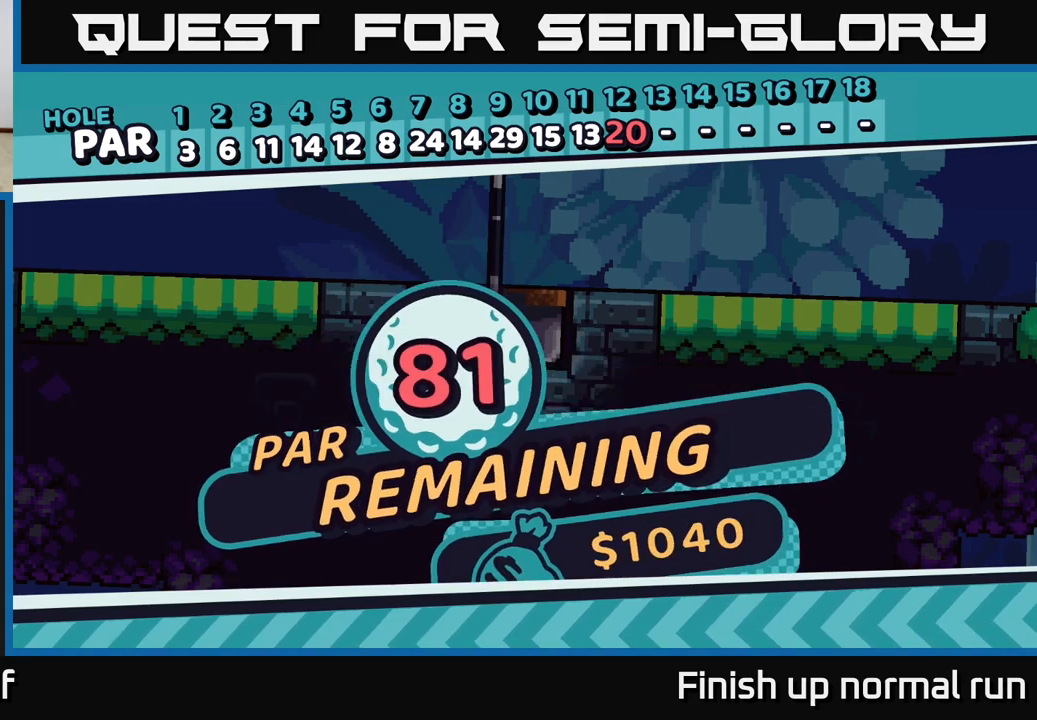
{"buttons": [], "left_stick": "center", "right_stick": "center", "events": [[17, "A", "up"], [17, "R2", "up"], [183, "A", "down"], [267, "A", "up"]]}
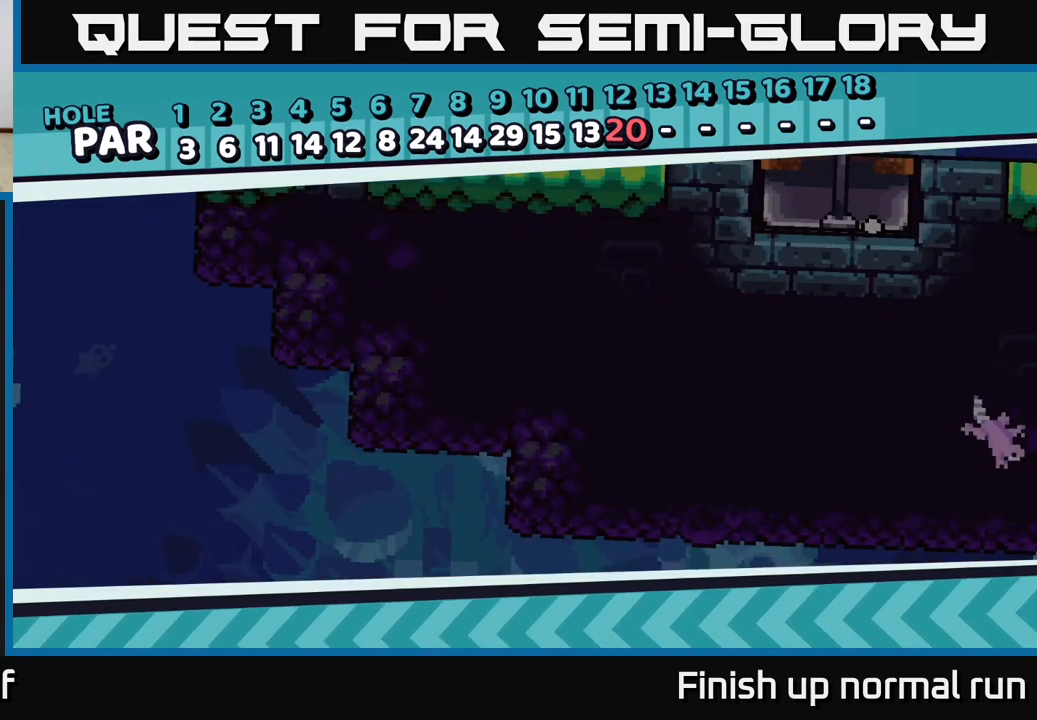
{"buttons": [], "left_stick": "center", "right_stick": "center", "events": []}
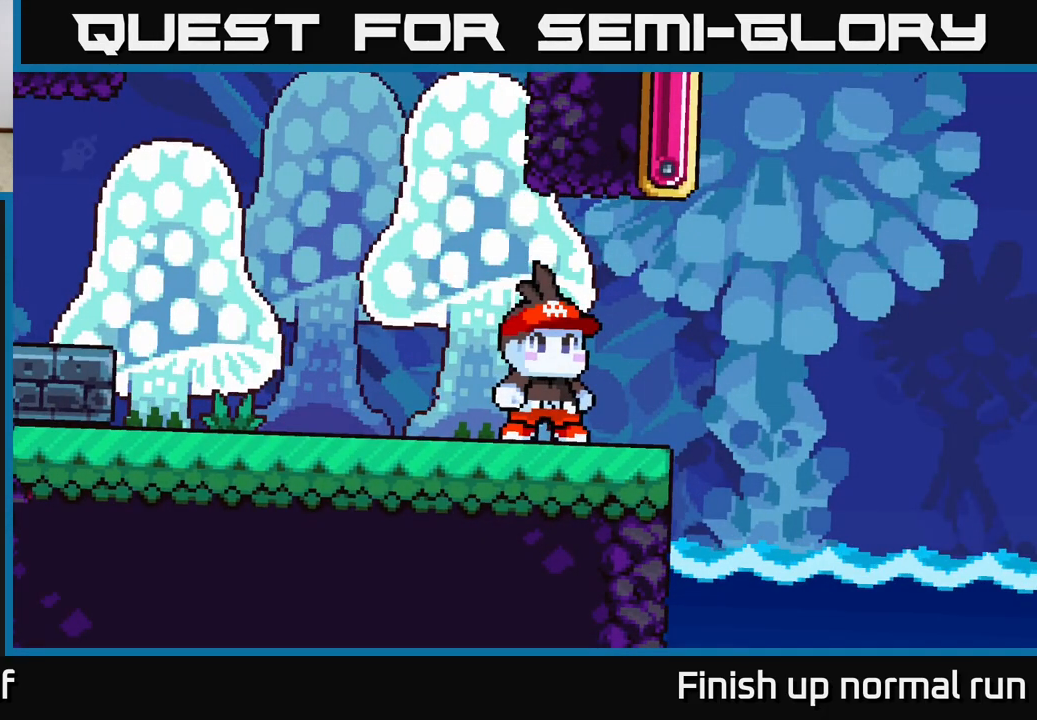
{"buttons": ["R2"], "left_stick": "center", "right_stick": "center", "events": [[100, "R2", "down"]]}
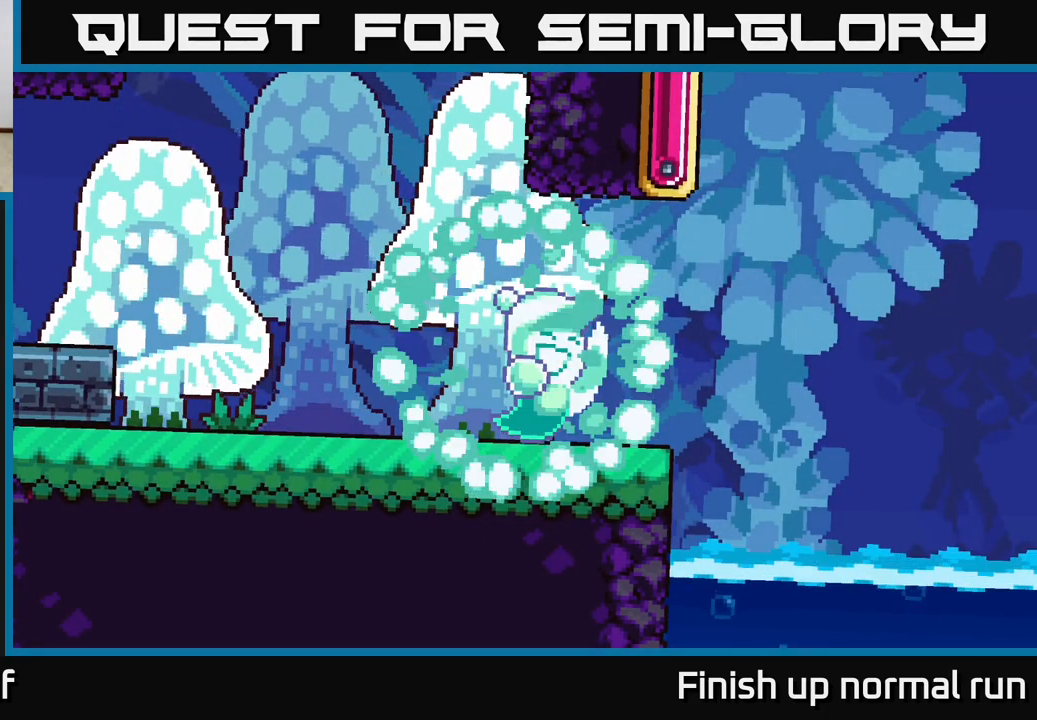
{"buttons": ["R2"], "left_stick": "center", "right_stick": "center", "events": []}
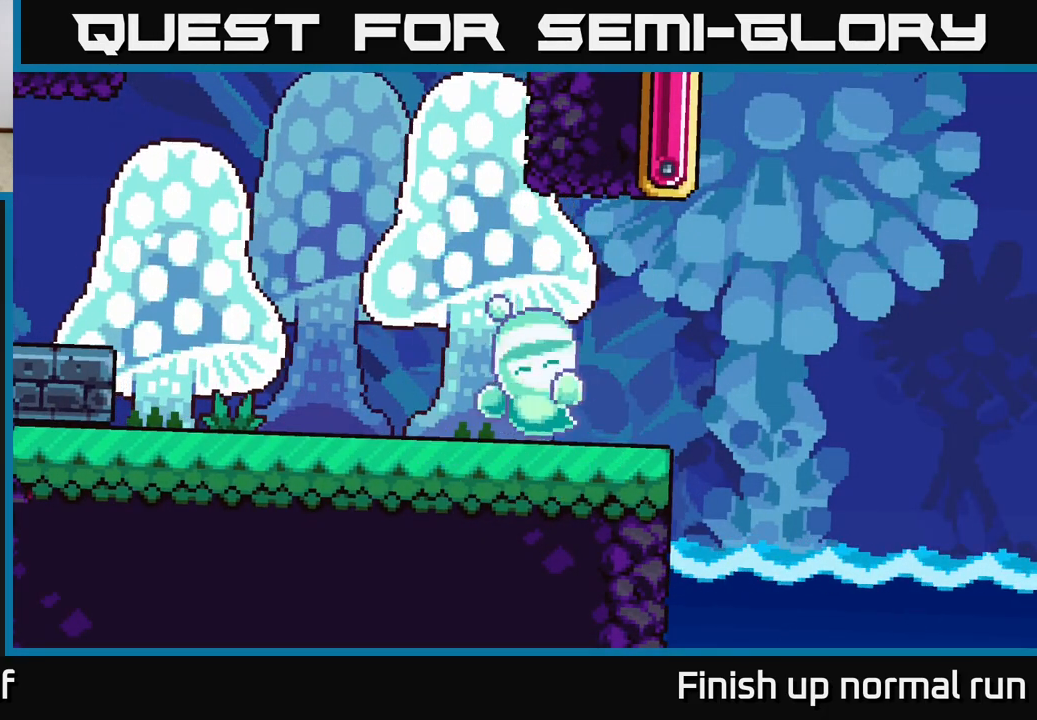
{"buttons": ["R2"], "left_stick": "center", "right_stick": "center", "events": []}
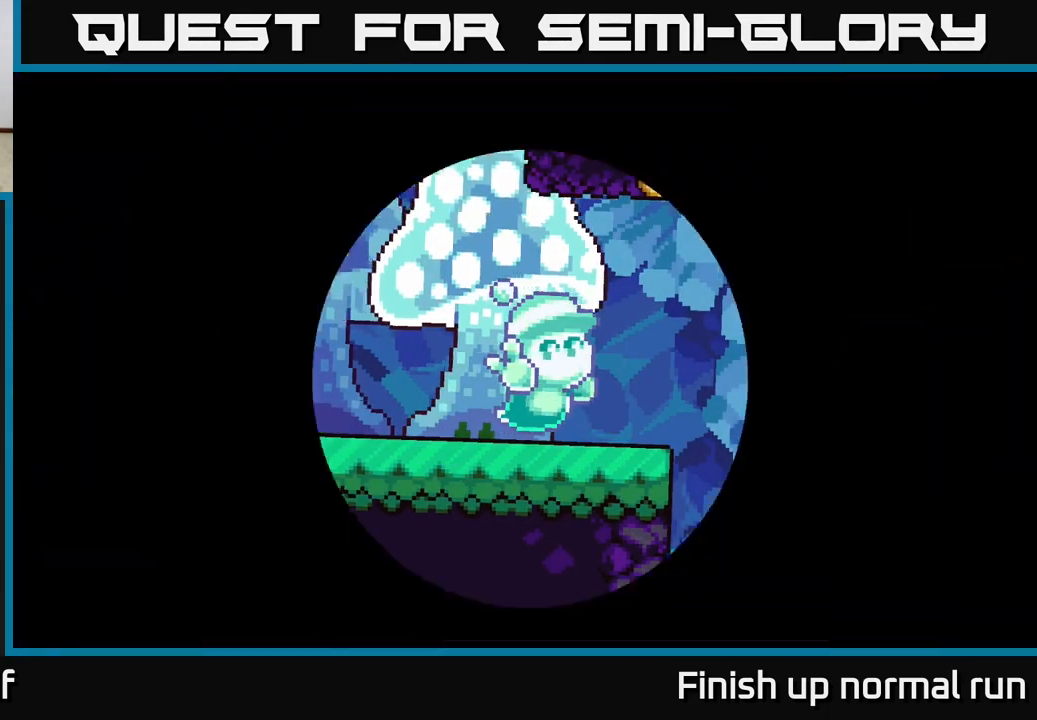
{"buttons": ["R2"], "left_stick": "center", "right_stick": "center", "events": []}
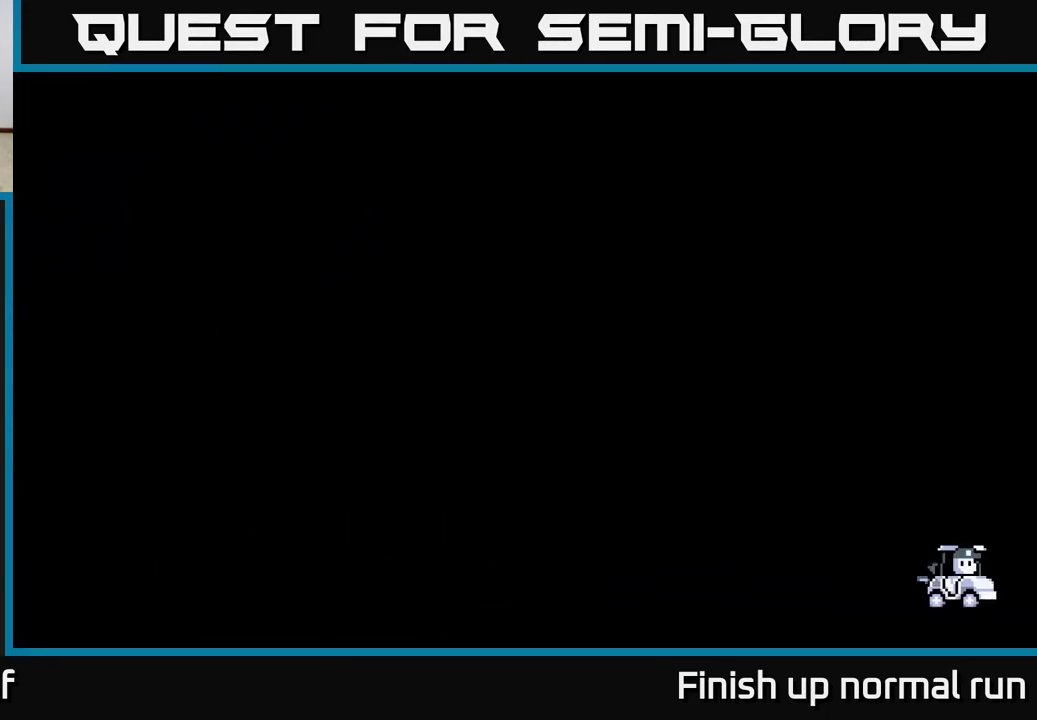
{"buttons": [], "left_stick": "center", "right_stick": "center", "events": [[300, "R2", "up"]]}
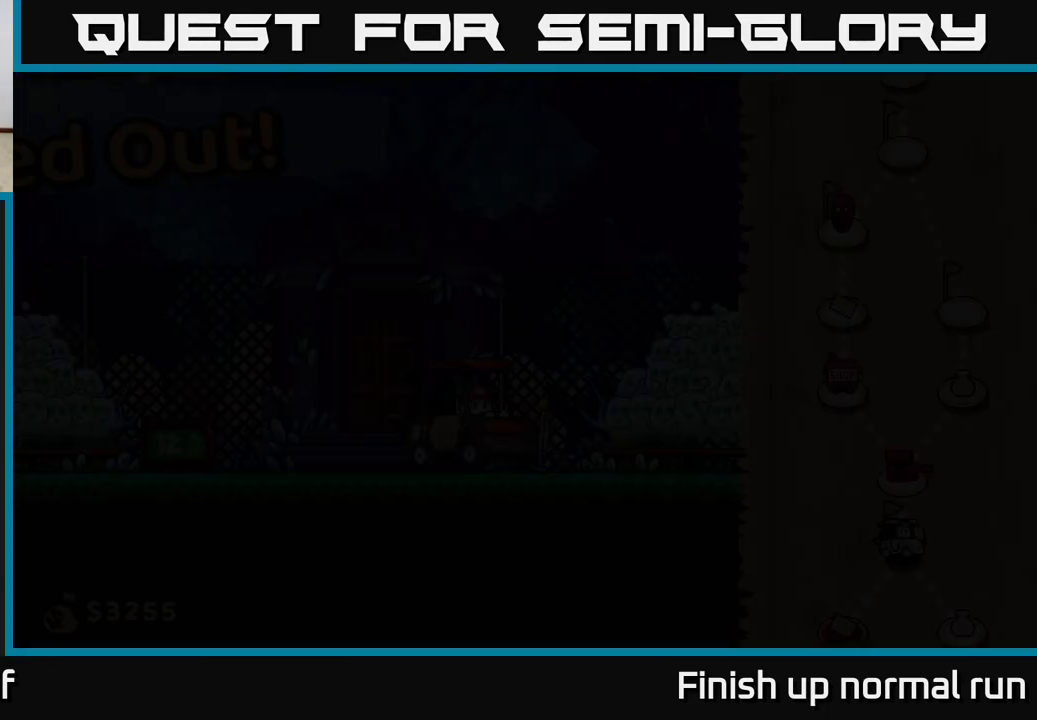
{"buttons": [], "left_stick": "center", "right_stick": "center", "events": []}
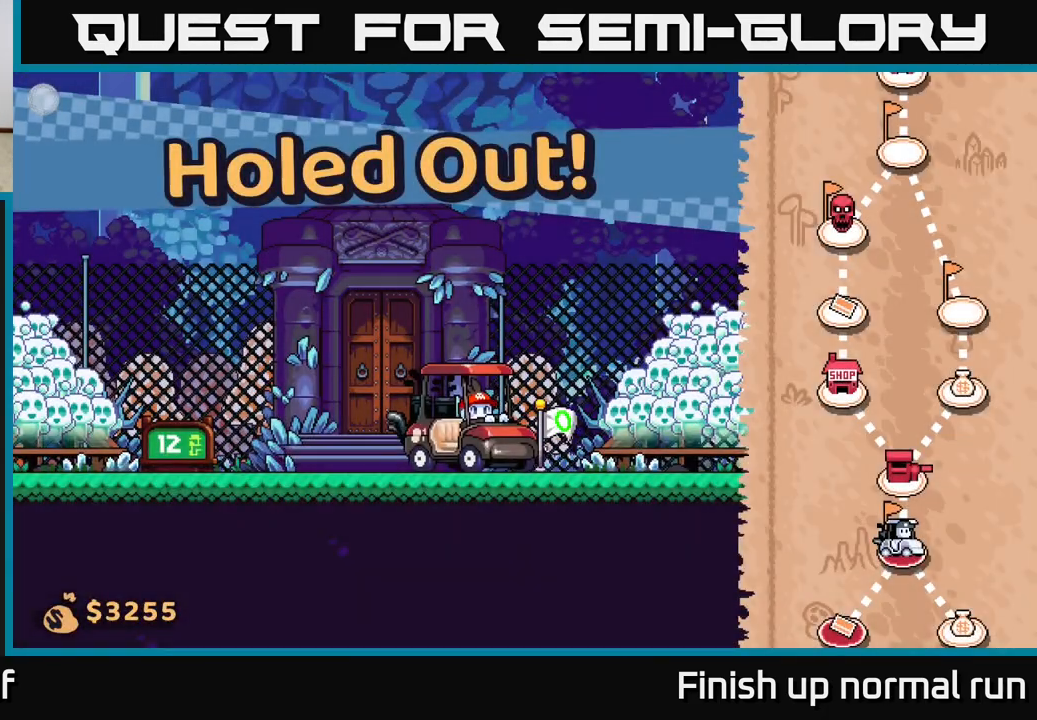
{"buttons": [], "left_stick": "center", "right_stick": "center", "events": []}
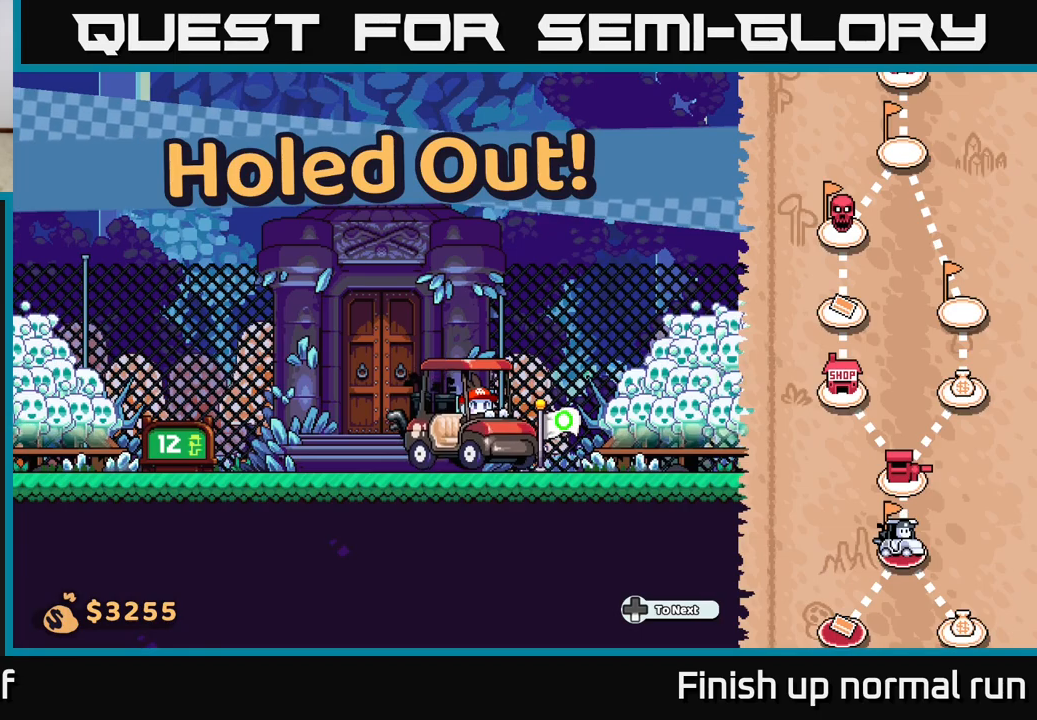
{"buttons": [], "left_stick": "right", "right_stick": "center", "events": [[467, "left_stick", "right"]]}
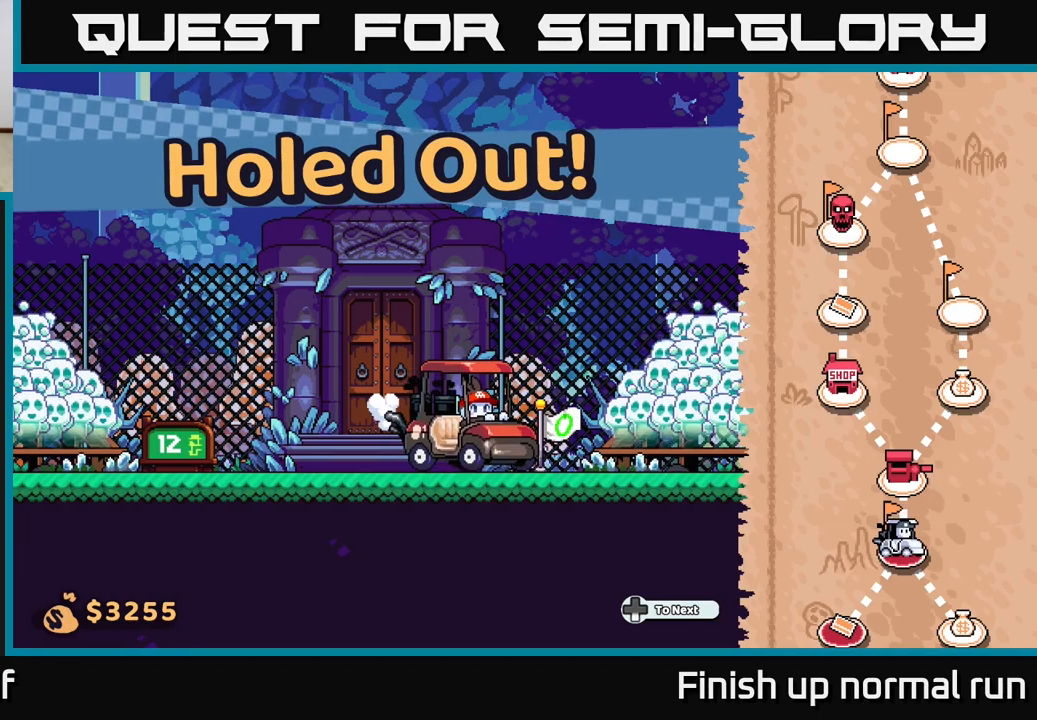
{"buttons": [], "left_stick": "right", "right_stick": "center", "events": []}
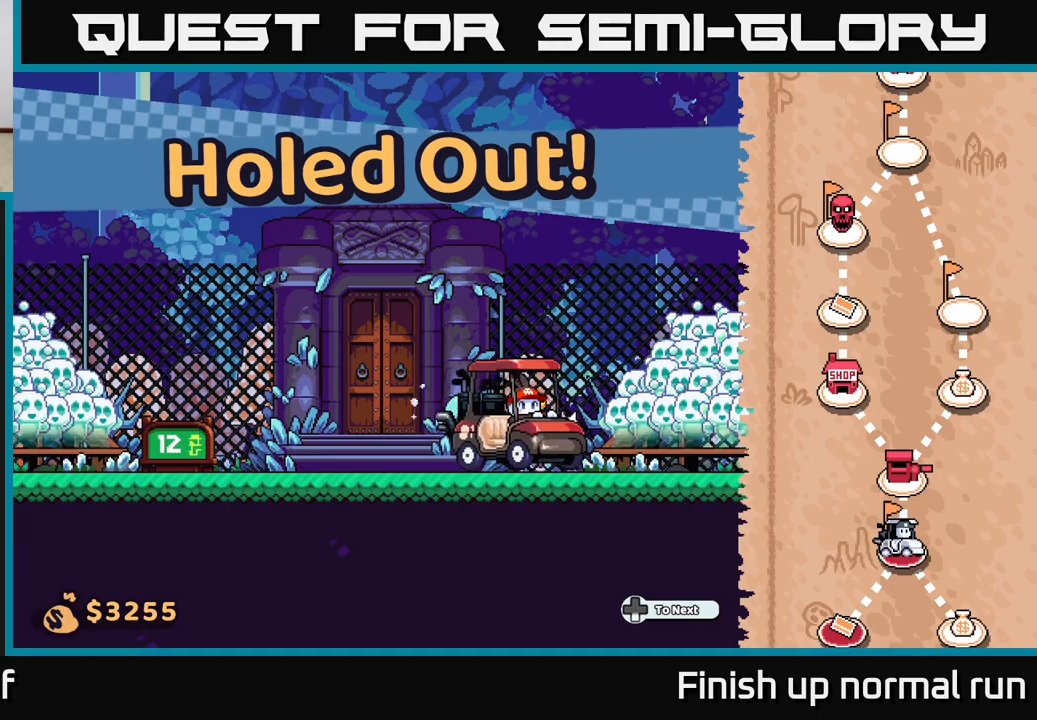
{"buttons": [], "left_stick": "right", "right_stick": "center", "events": []}
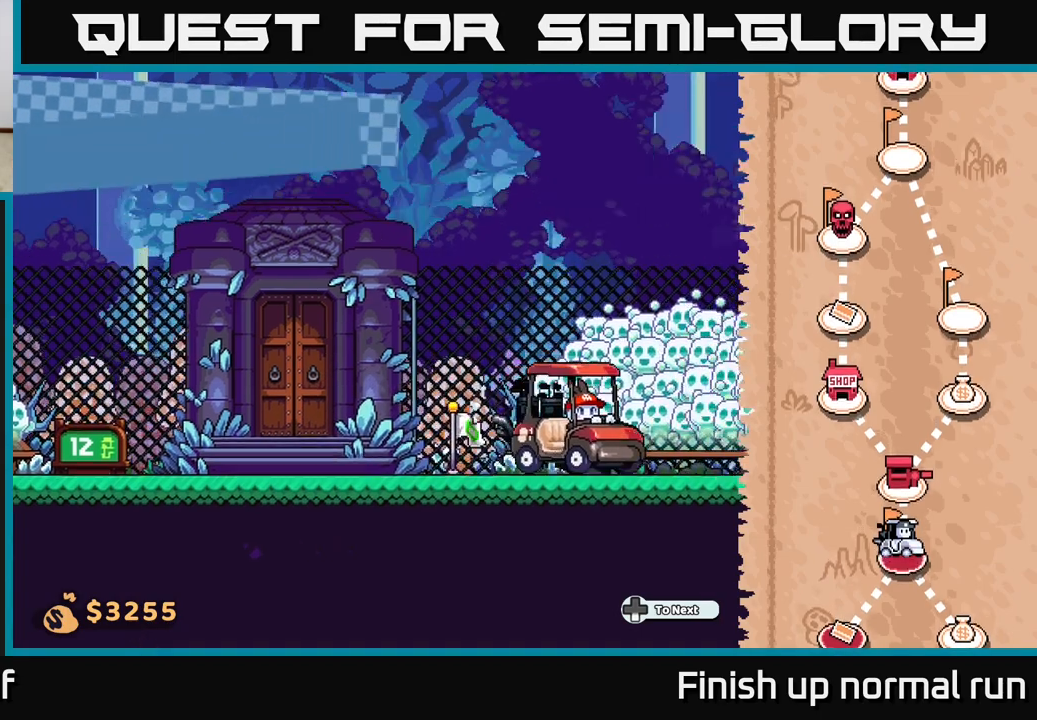
{"buttons": [], "left_stick": "right", "right_stick": "center", "events": []}
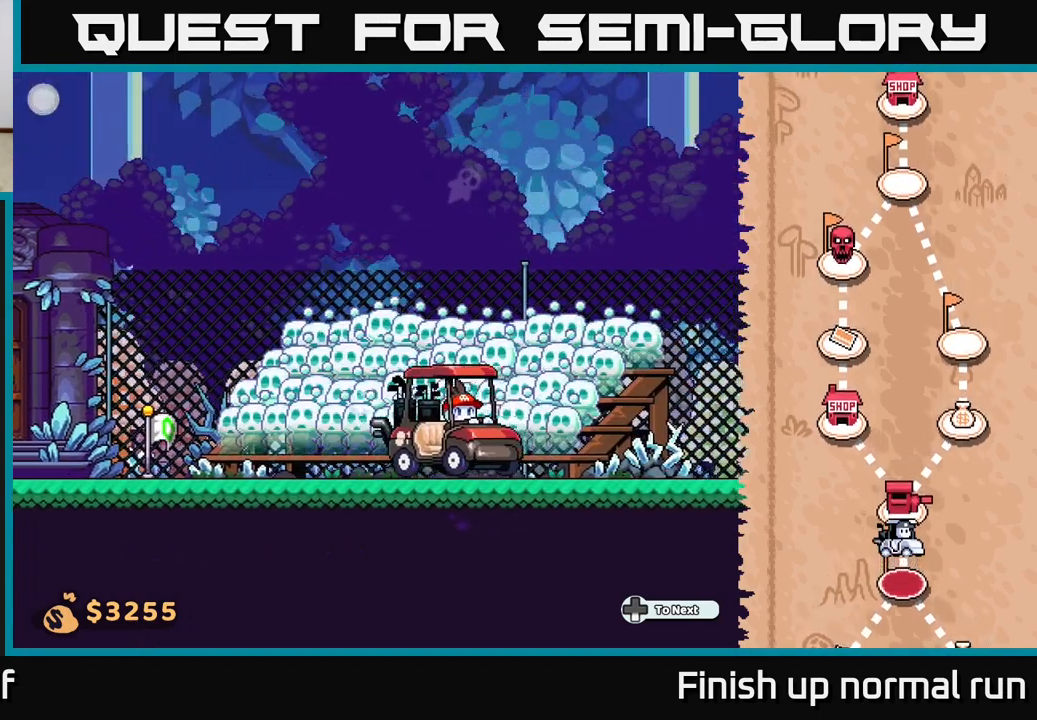
{"buttons": [], "left_stick": "right", "right_stick": "center", "events": []}
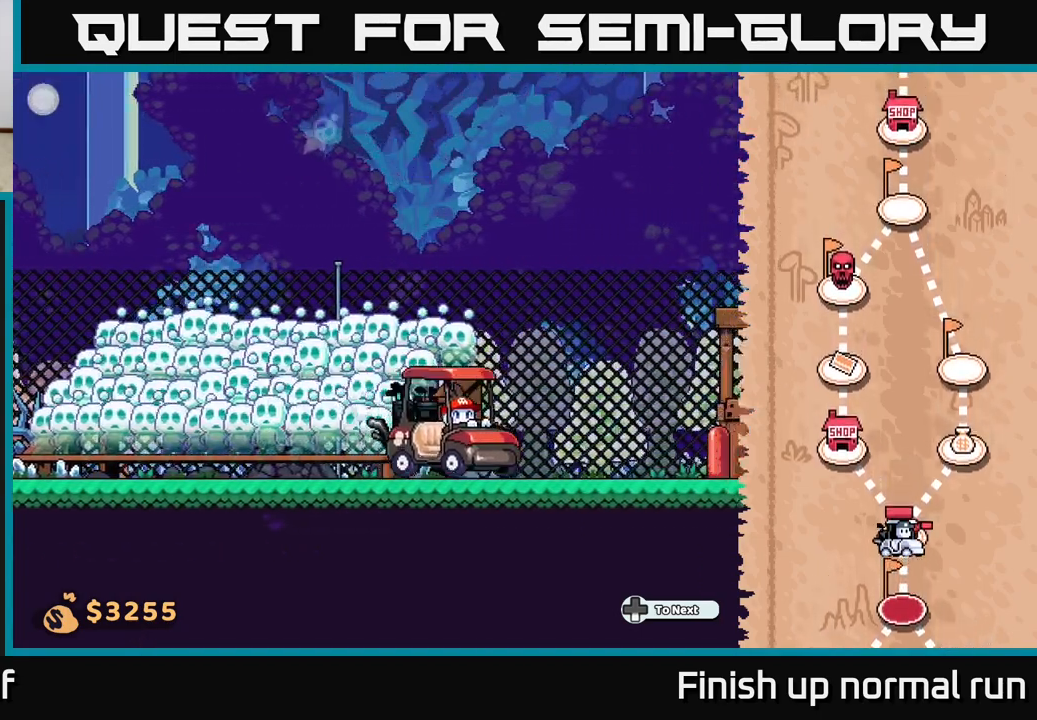
{"buttons": [], "left_stick": "right", "right_stick": "center", "events": []}
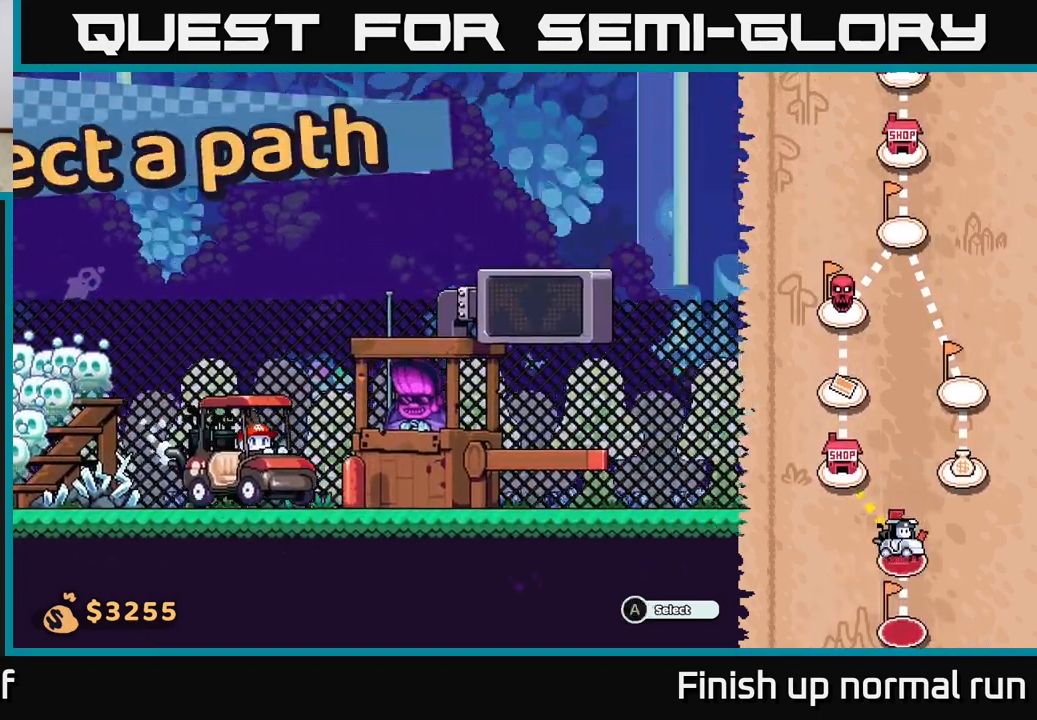
{"buttons": [], "left_stick": "right", "right_stick": "center", "events": []}
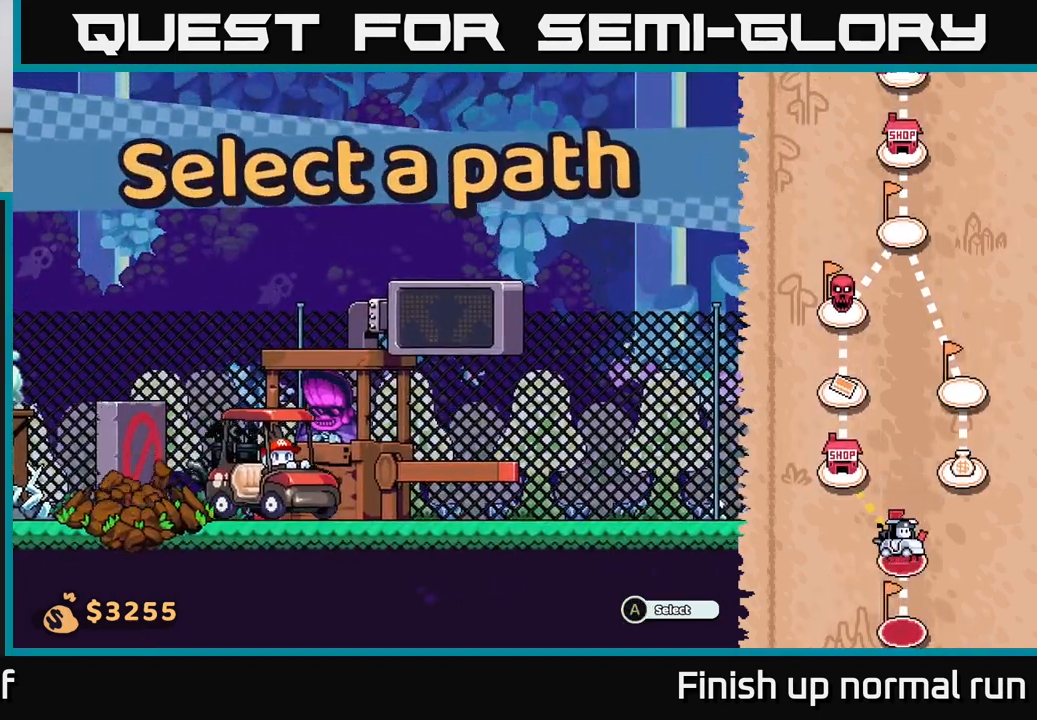
{"buttons": [], "left_stick": "center", "right_stick": "center", "events": [[267, "left_stick", "center"]]}